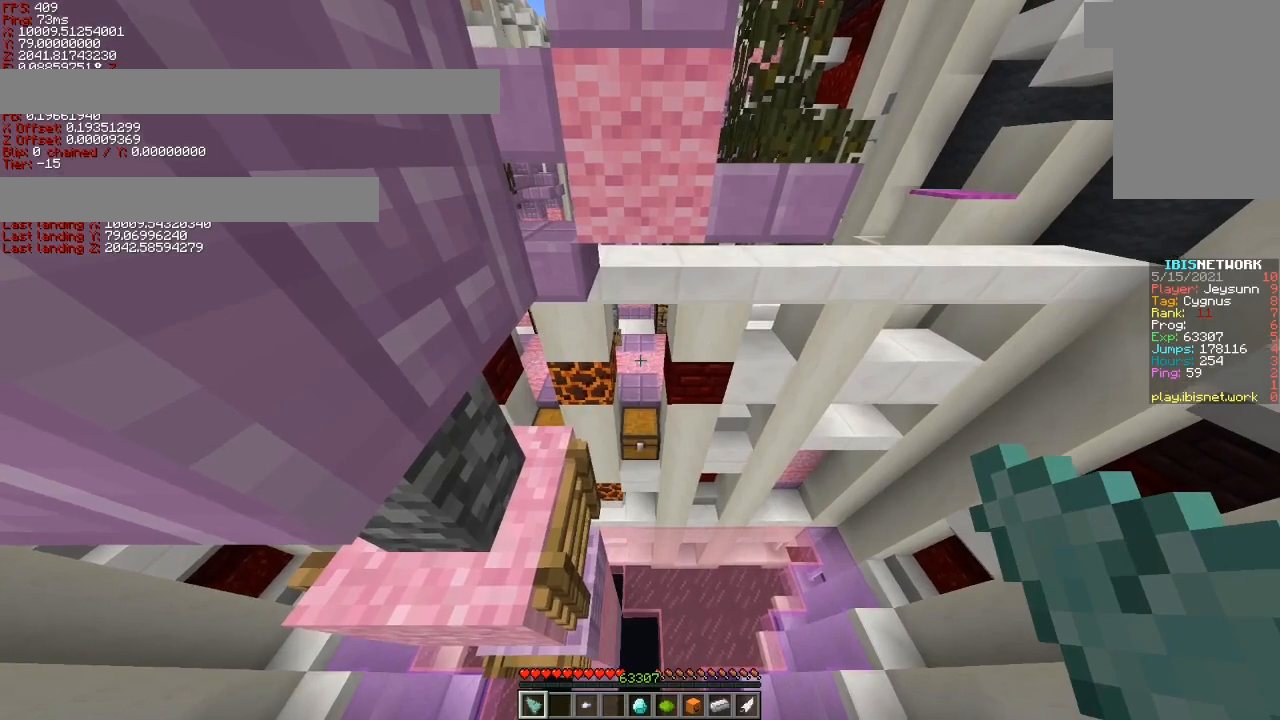
Gameplay with keyboard; each line is a JSON object with the keys held at the frame after it. "events" lists presses ("down") and releases ("up") of "a", "ctrl", "d", "s", "shift", "space" and "w" between this image and that frame as [ms after this image, input, new state], when the widget could be followed in between. No other keys are recorded. Mouse input is not recorded.
{"keys": ["d", "shift"], "events": [[350, "d", "down"]]}
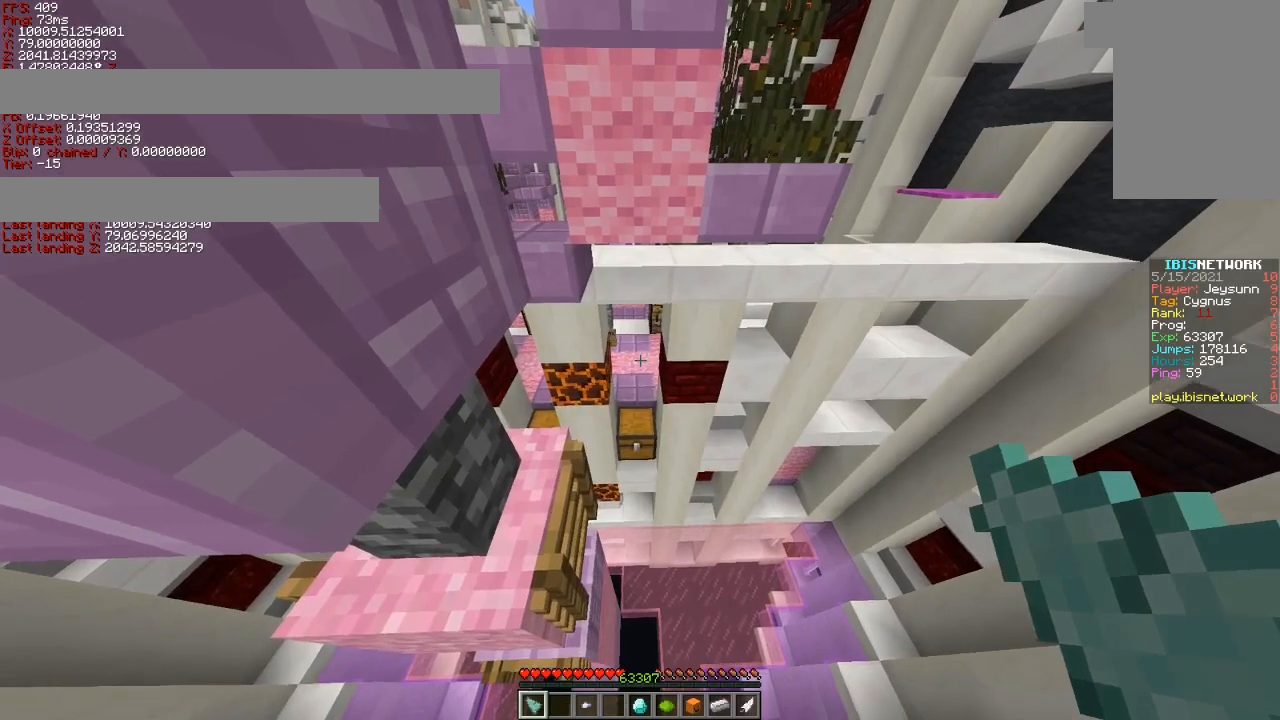
{"keys": ["d", "shift"], "events": []}
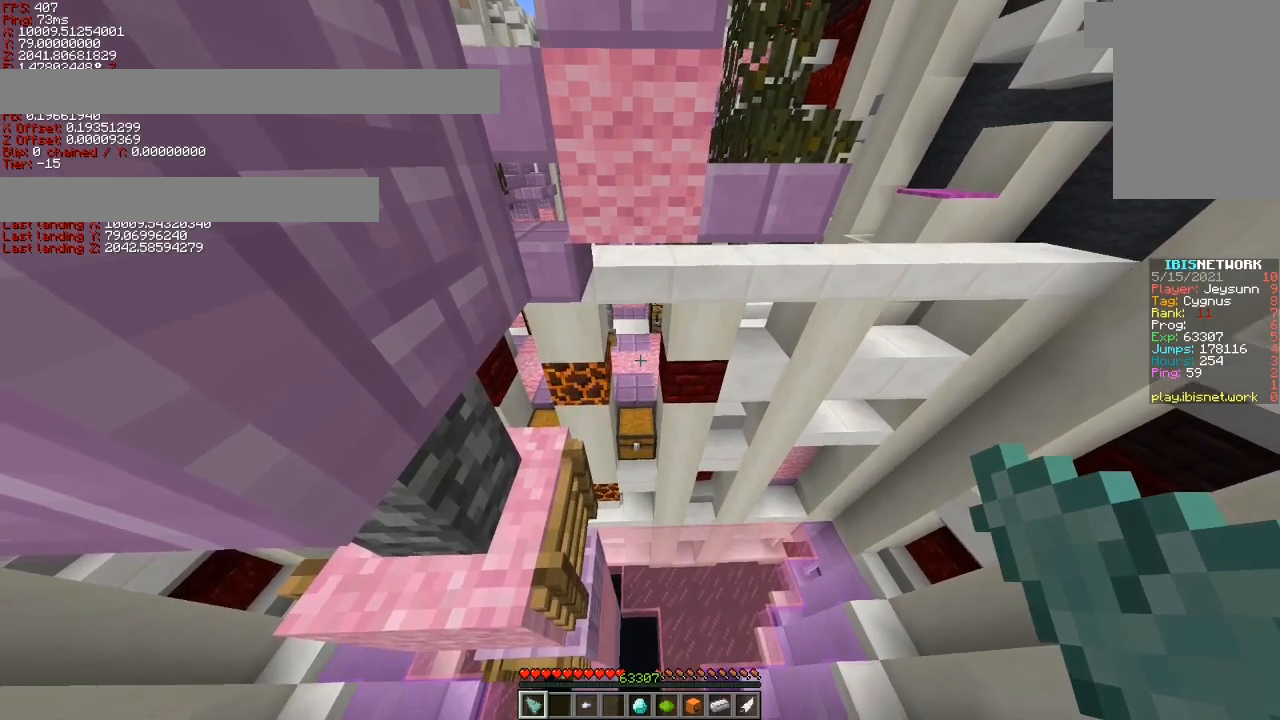
{"keys": ["d", "shift"], "events": []}
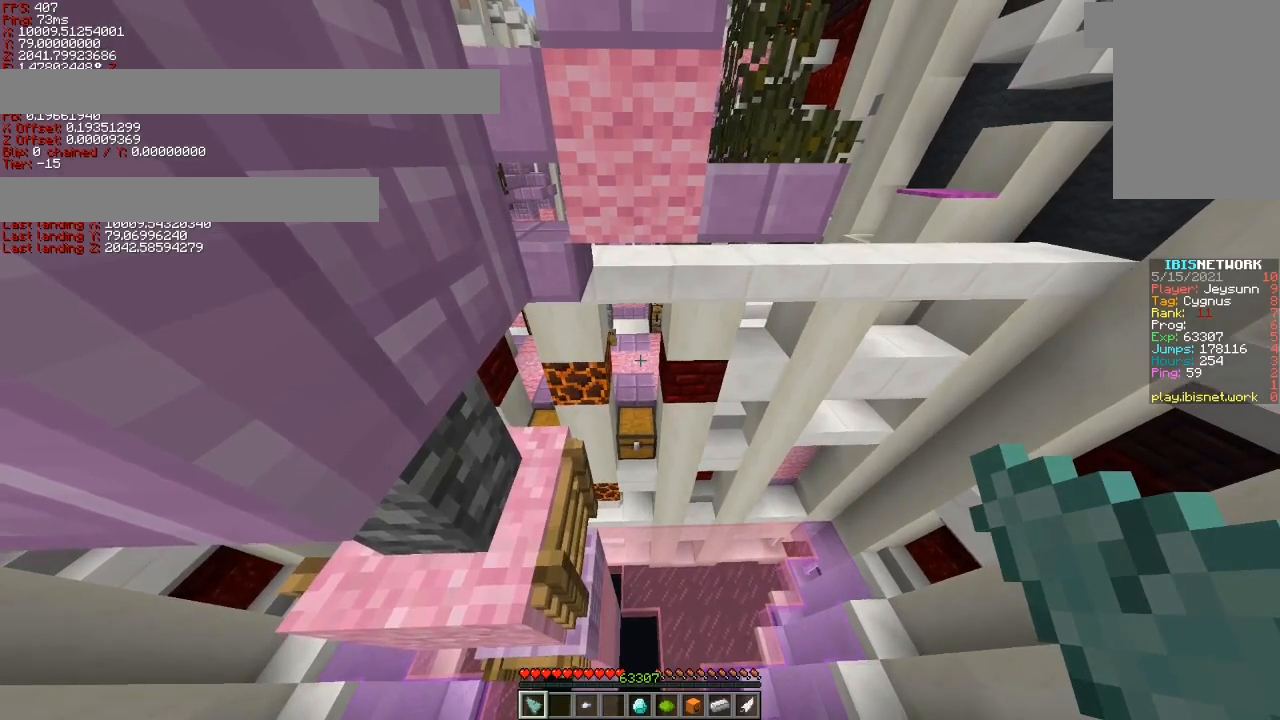
{"keys": ["shift"], "events": [[200, "d", "up"]]}
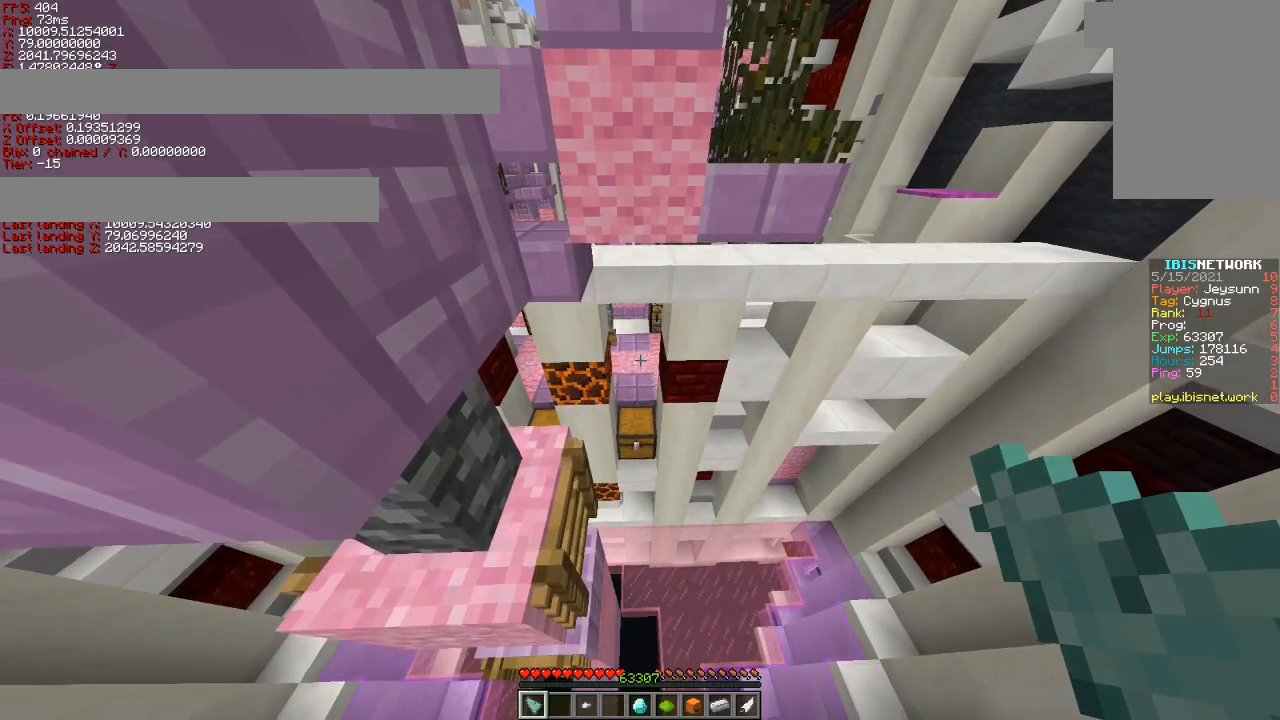
{"keys": ["shift"], "events": [[150, "d", "down"], [200, "d", "up"]]}
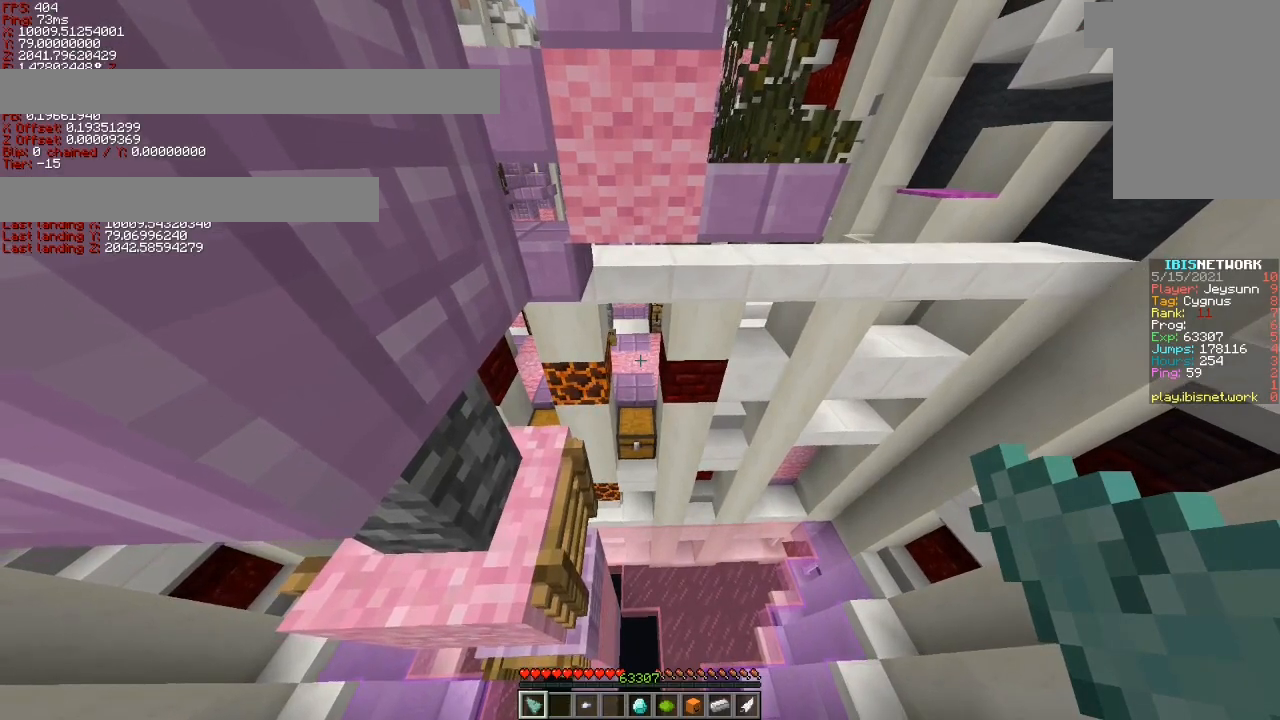
{"keys": ["shift"], "events": [[350, "d", "down"], [400, "d", "up"]]}
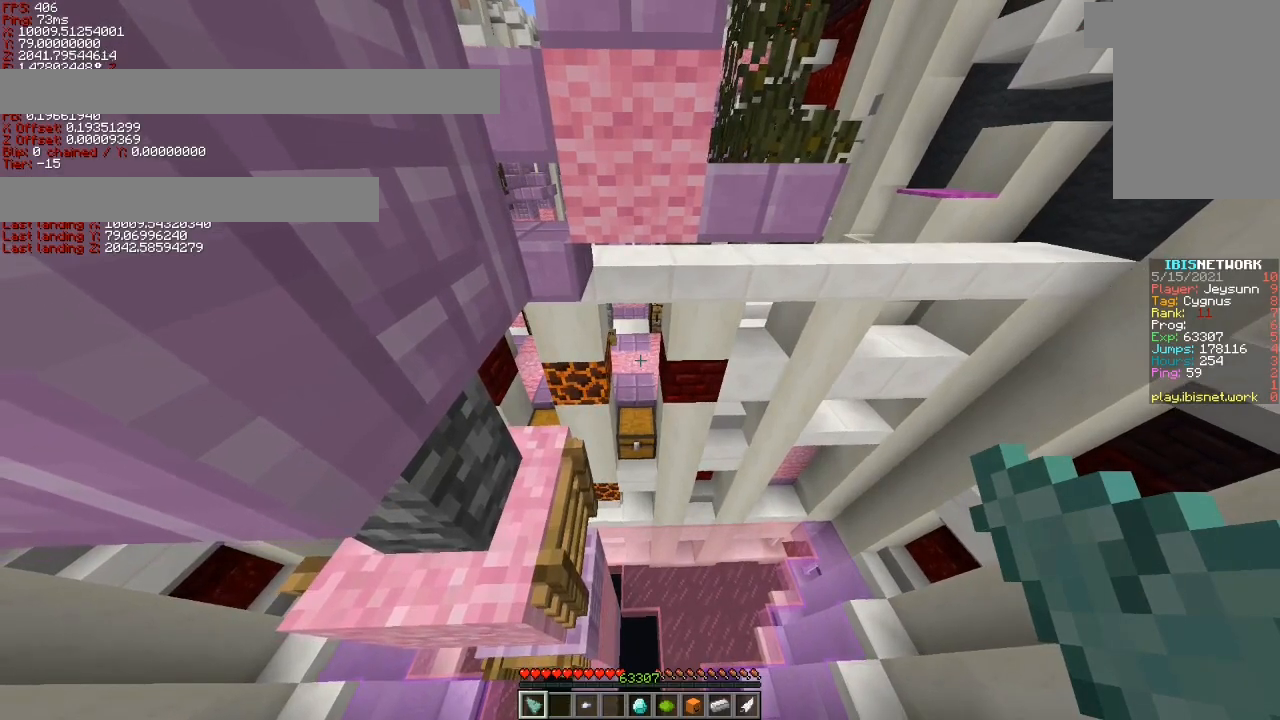
{"keys": ["shift"], "events": []}
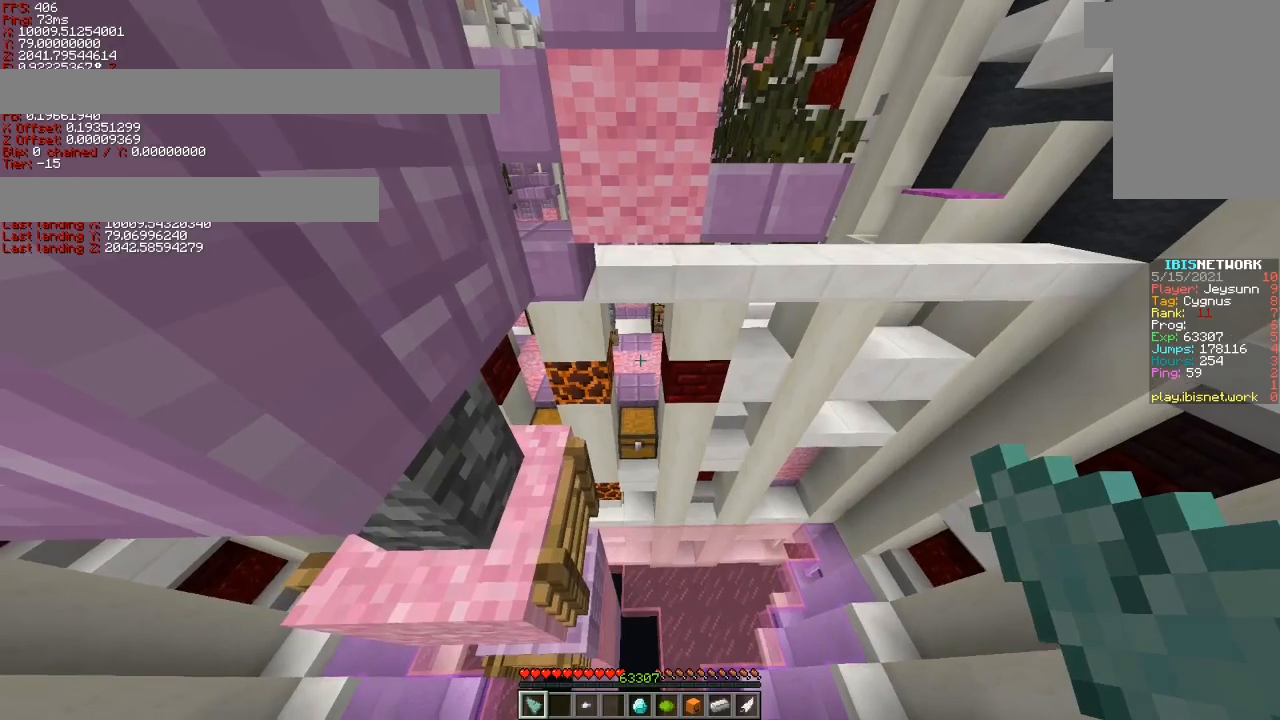
{"keys": ["shift"], "events": []}
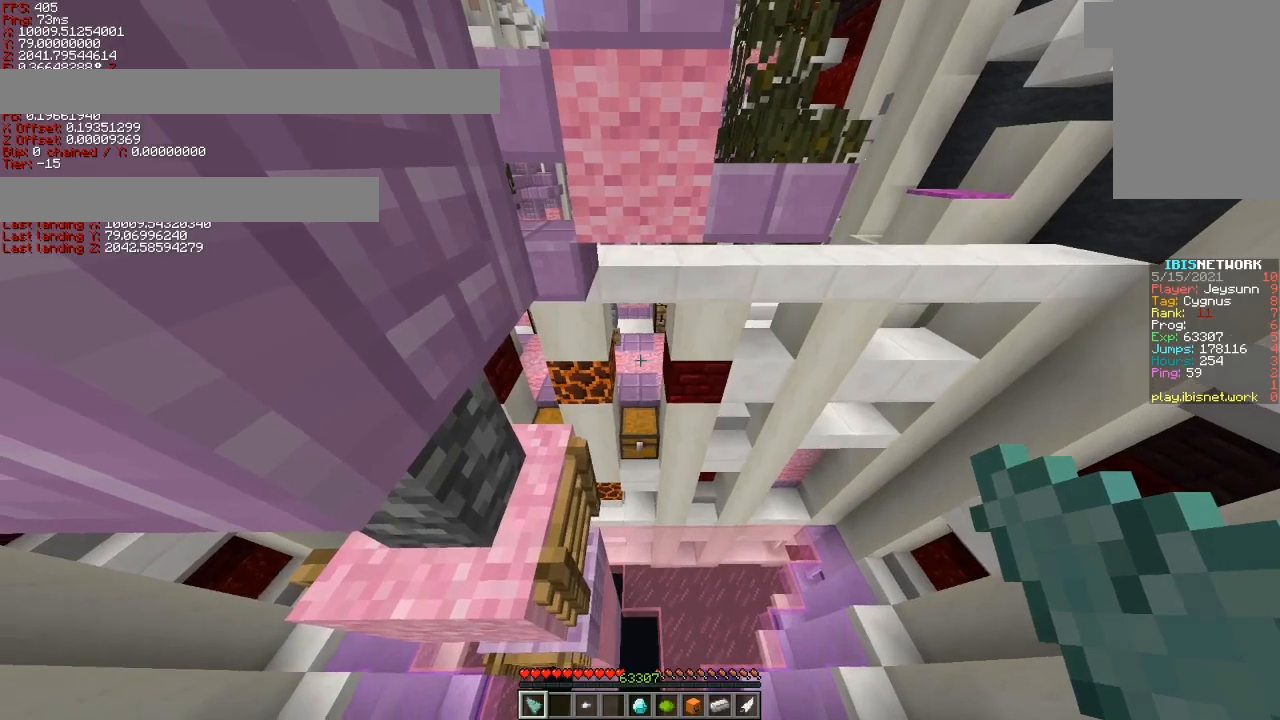
{"keys": ["shift"], "events": []}
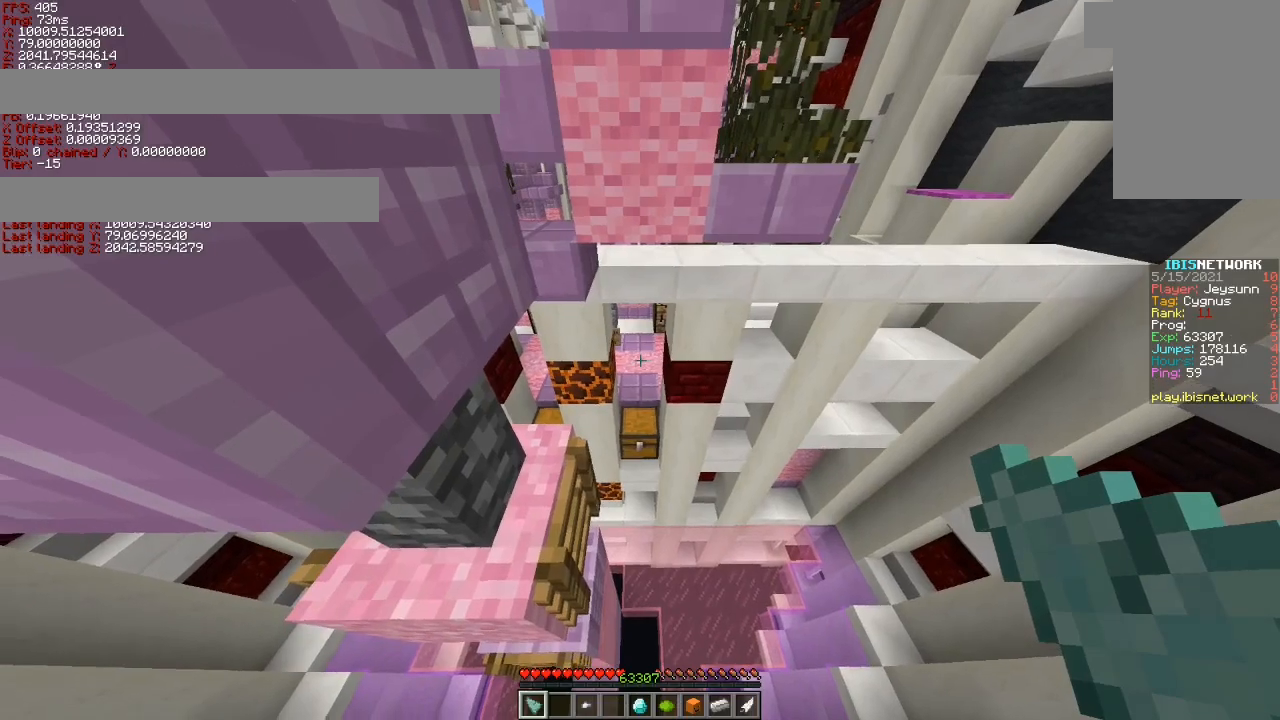
{"keys": ["shift"], "events": []}
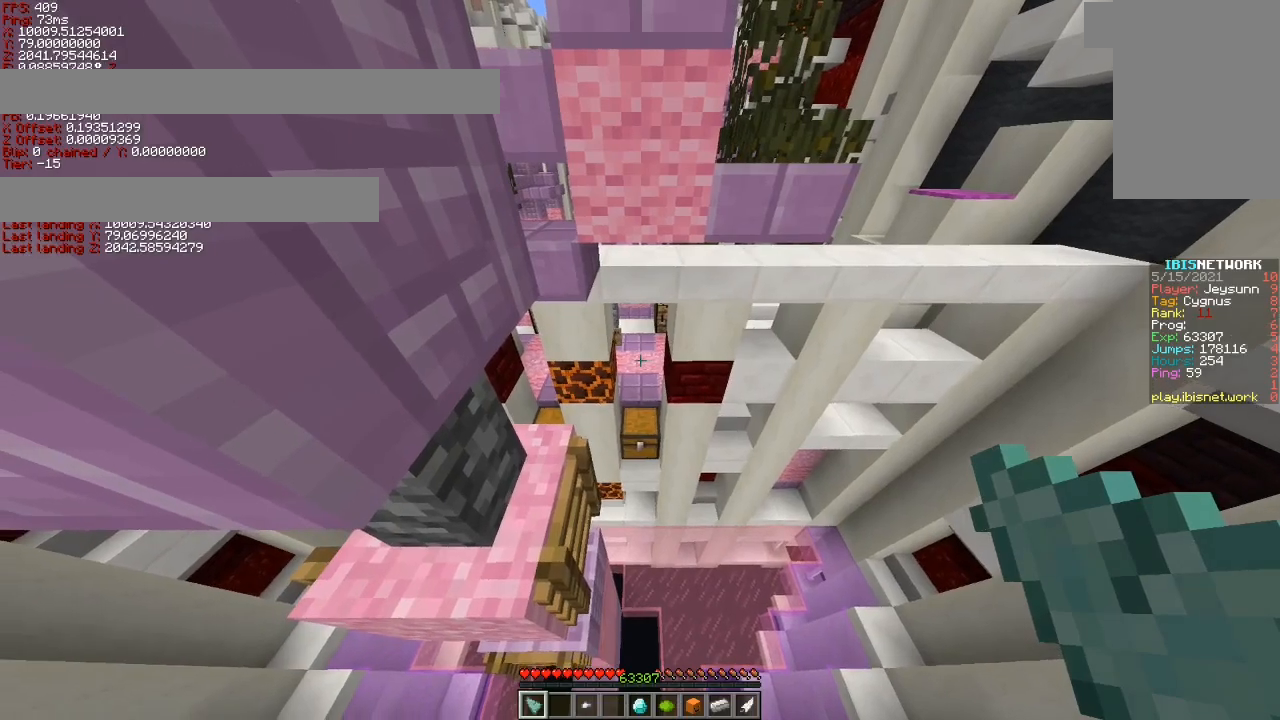
{"keys": ["ctrl", "space"], "events": [[100, "shift", "up"], [467, "ctrl", "down"], [500, "space", "down"]]}
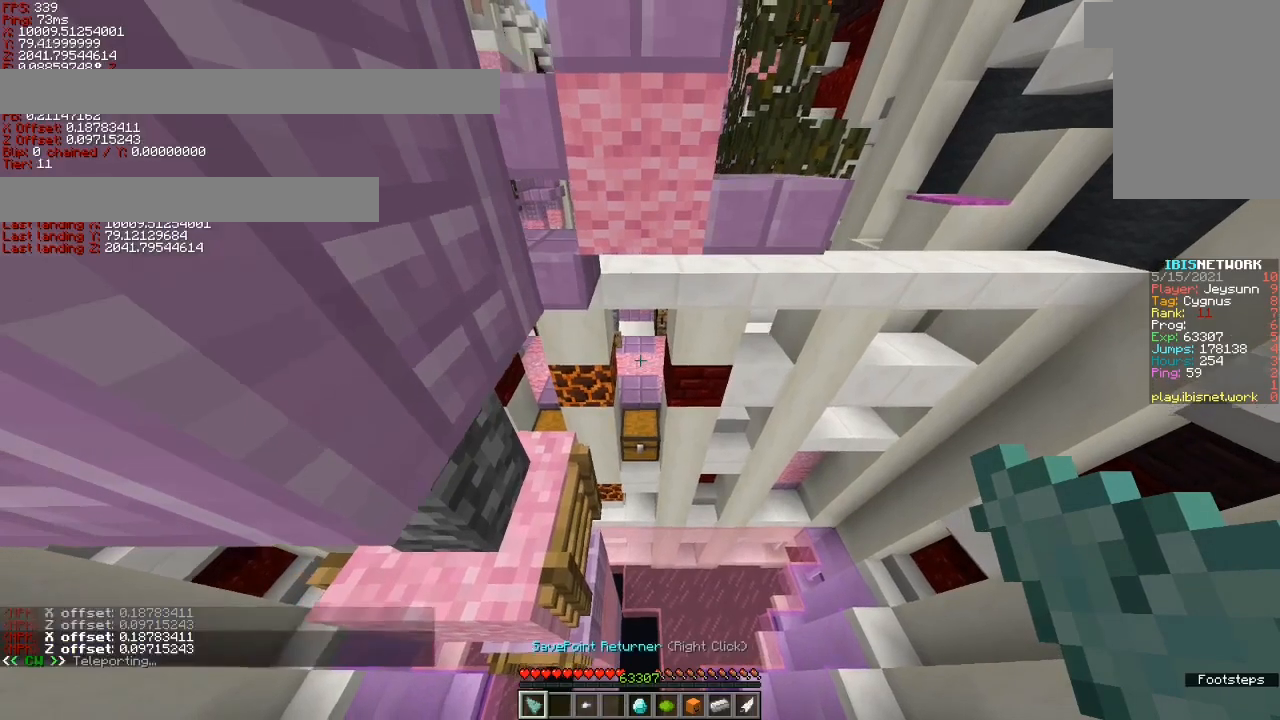
{"keys": ["ctrl", "w"], "events": [[100, "space", "up"], [150, "w", "down"]]}
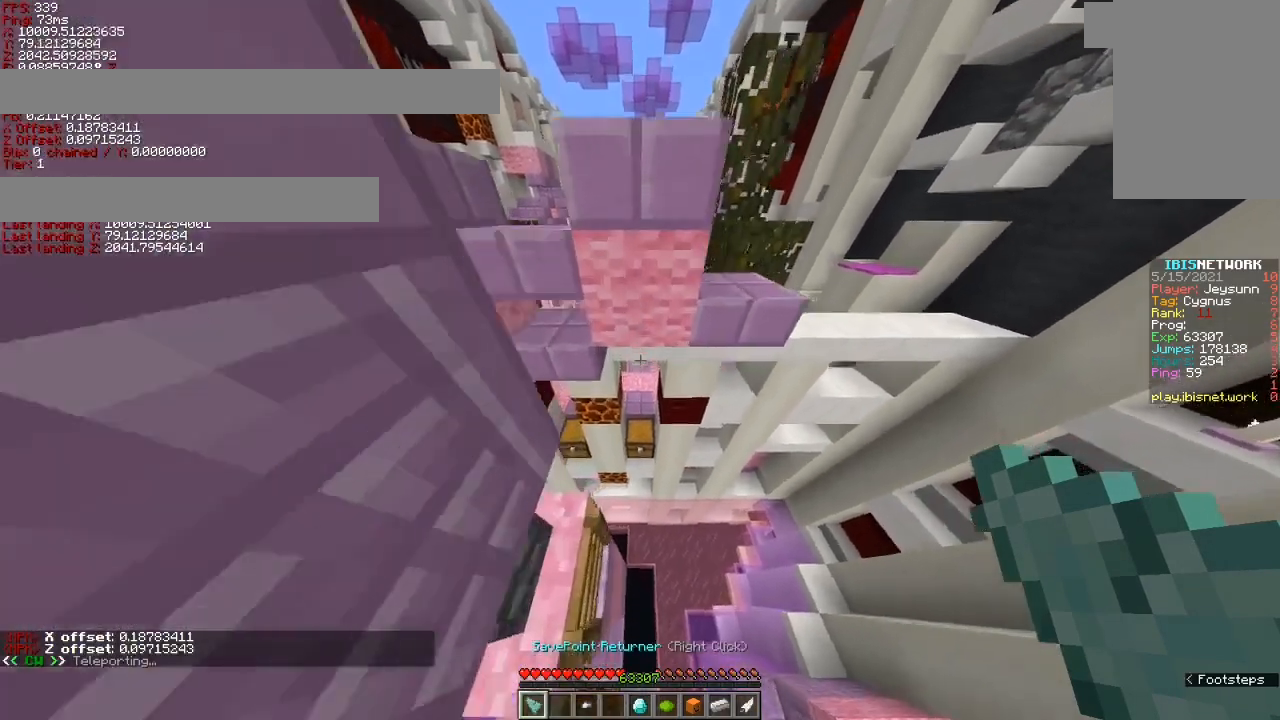
{"keys": ["ctrl", "w"], "events": [[167, "a", "down"], [217, "a", "up"]]}
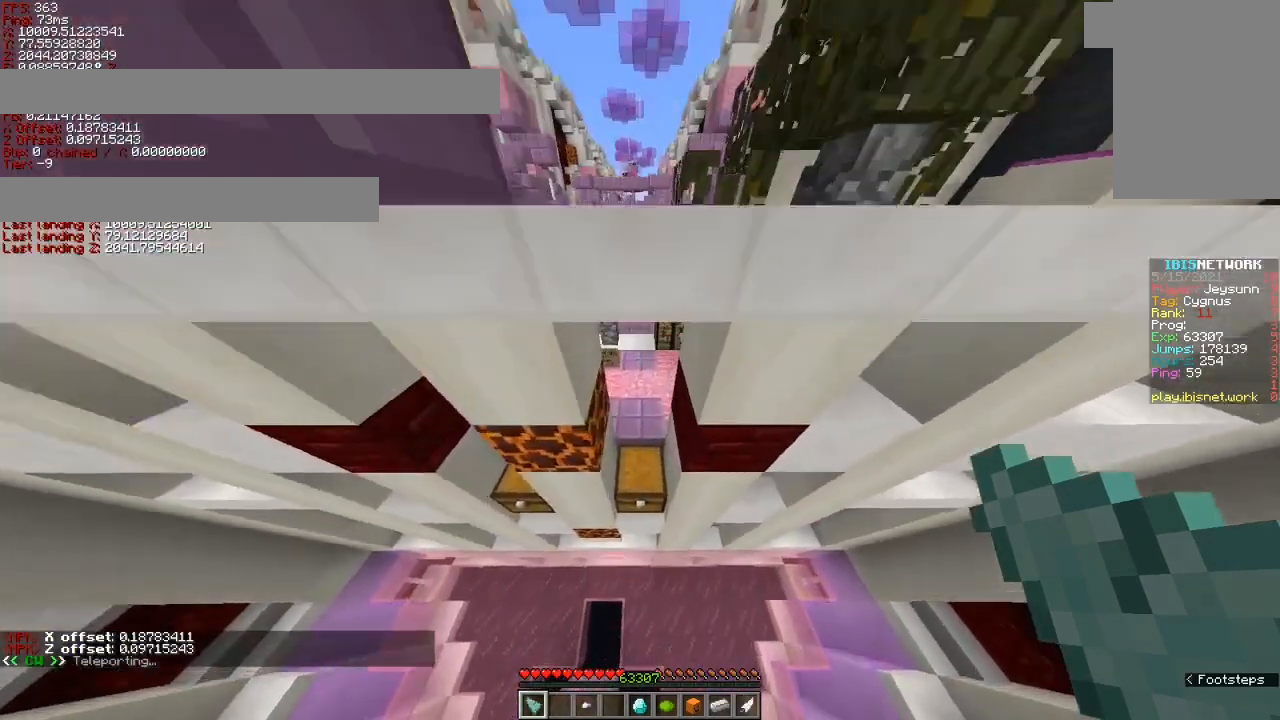
{"keys": ["shift", "w"], "events": [[167, "ctrl", "up"], [350, "shift", "down"]]}
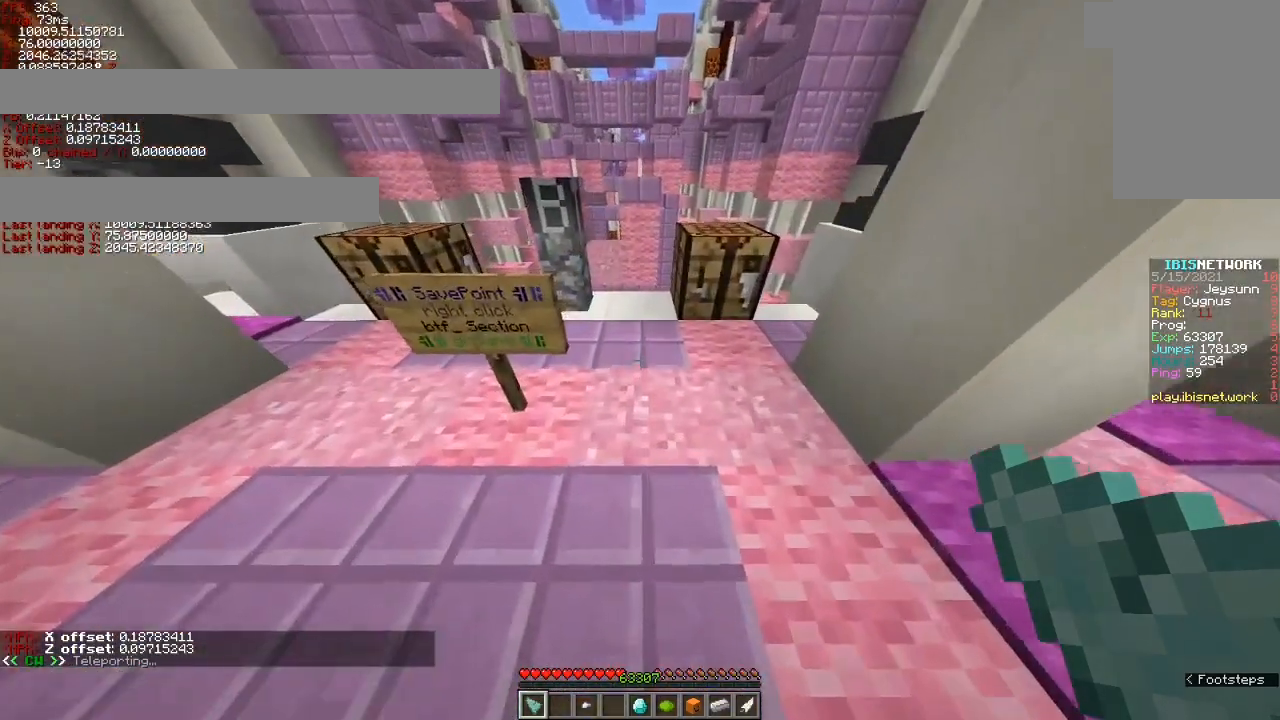
{"keys": ["a"], "events": [[200, "shift", "up"], [200, "w", "up"], [400, "a", "down"]]}
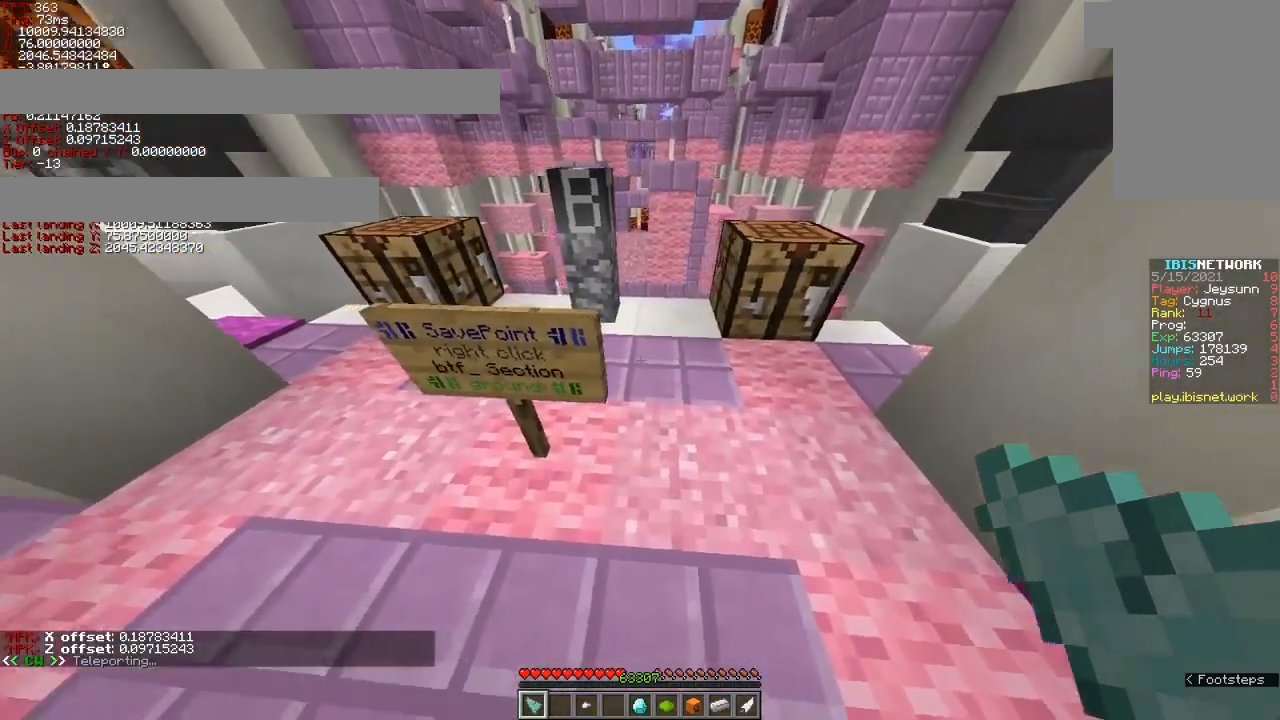
{"keys": [], "events": [[100, "a", "up"]]}
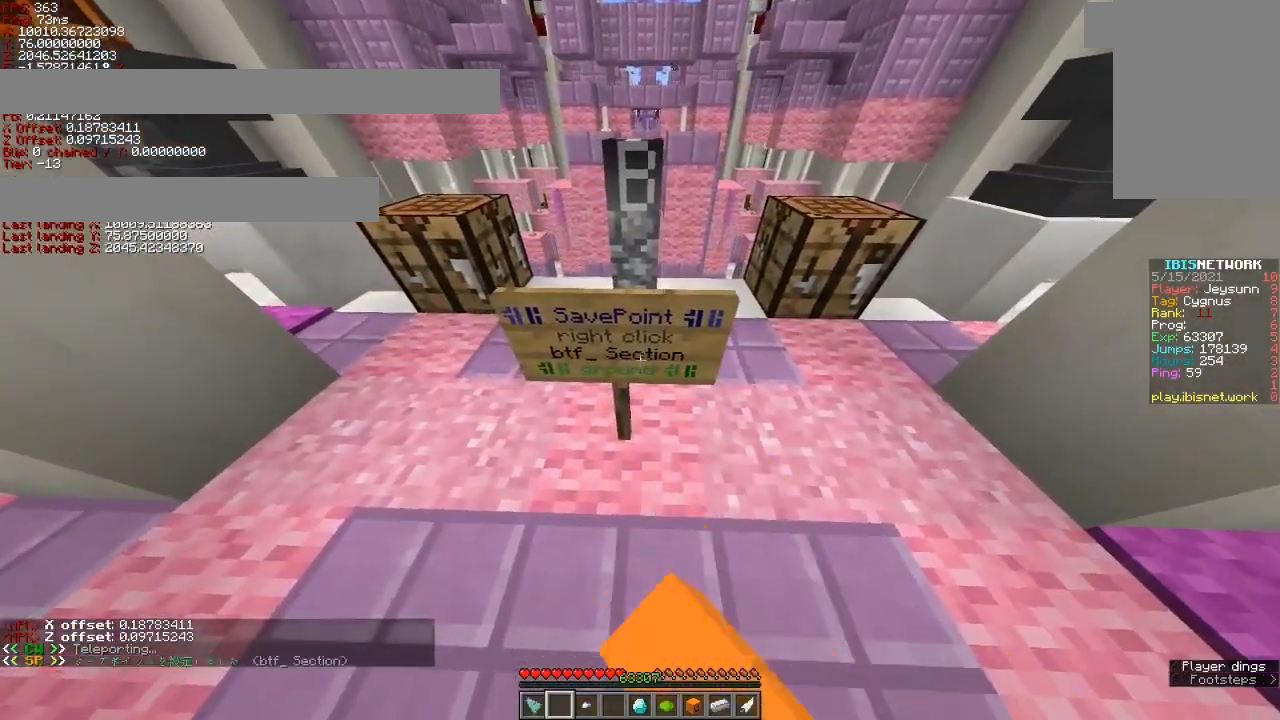
{"keys": ["ctrl", "d", "w"], "events": [[333, "w", "down"], [350, "d", "down"], [450, "ctrl", "down"]]}
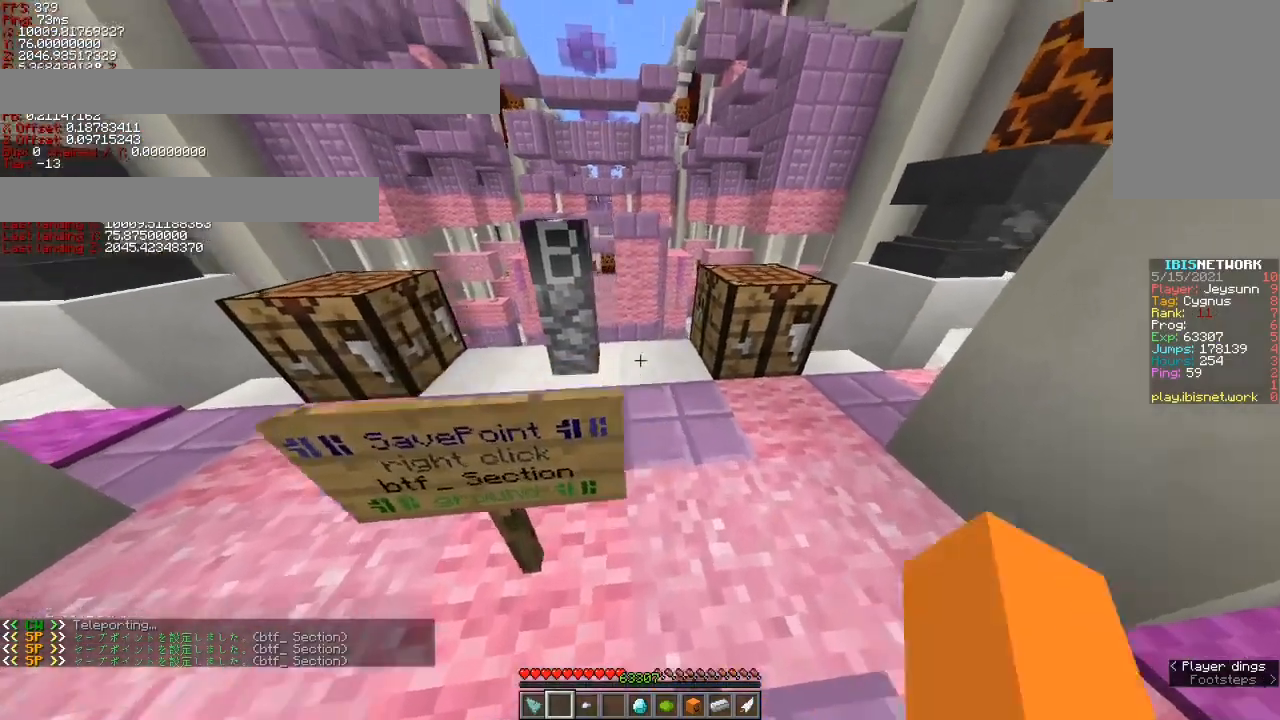
{"keys": ["s"], "events": [[117, "d", "up"], [167, "ctrl", "up"], [317, "w", "up"], [350, "a", "down"], [400, "s", "down"], [450, "a", "up"]]}
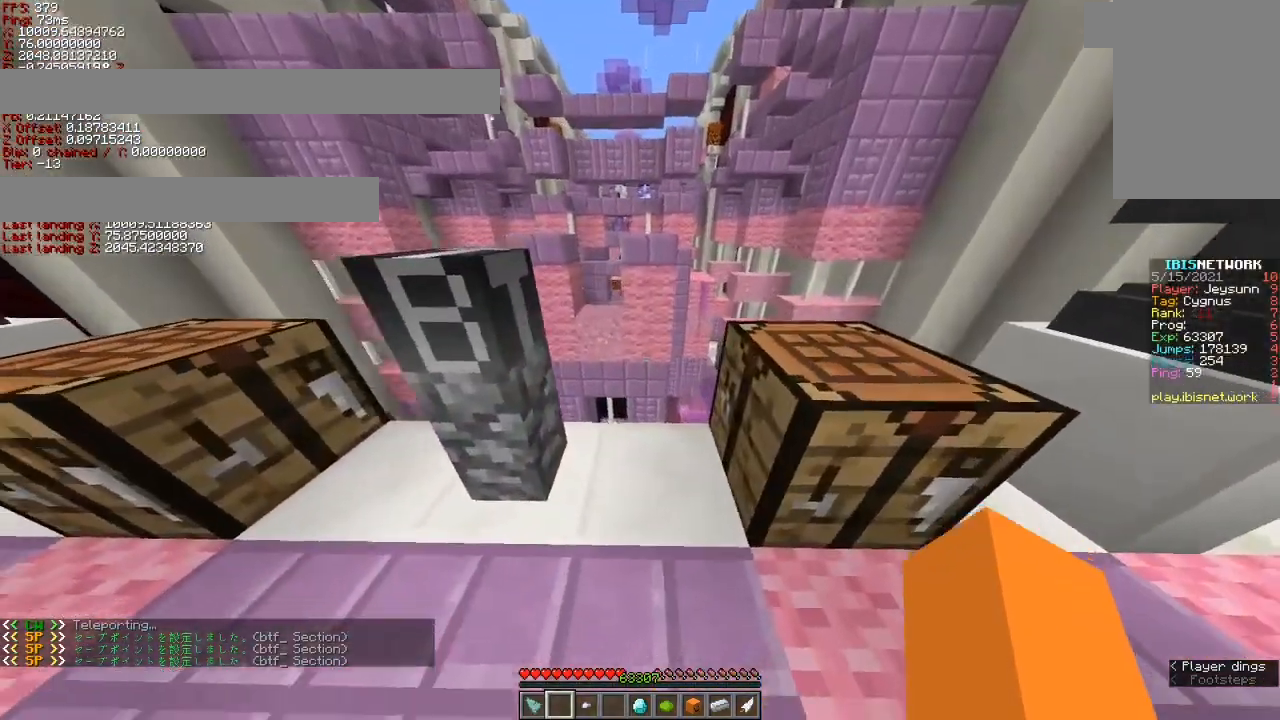
{"keys": ["ctrl", "w"], "events": [[150, "s", "up"], [217, "ctrl", "down"], [217, "w", "down"]]}
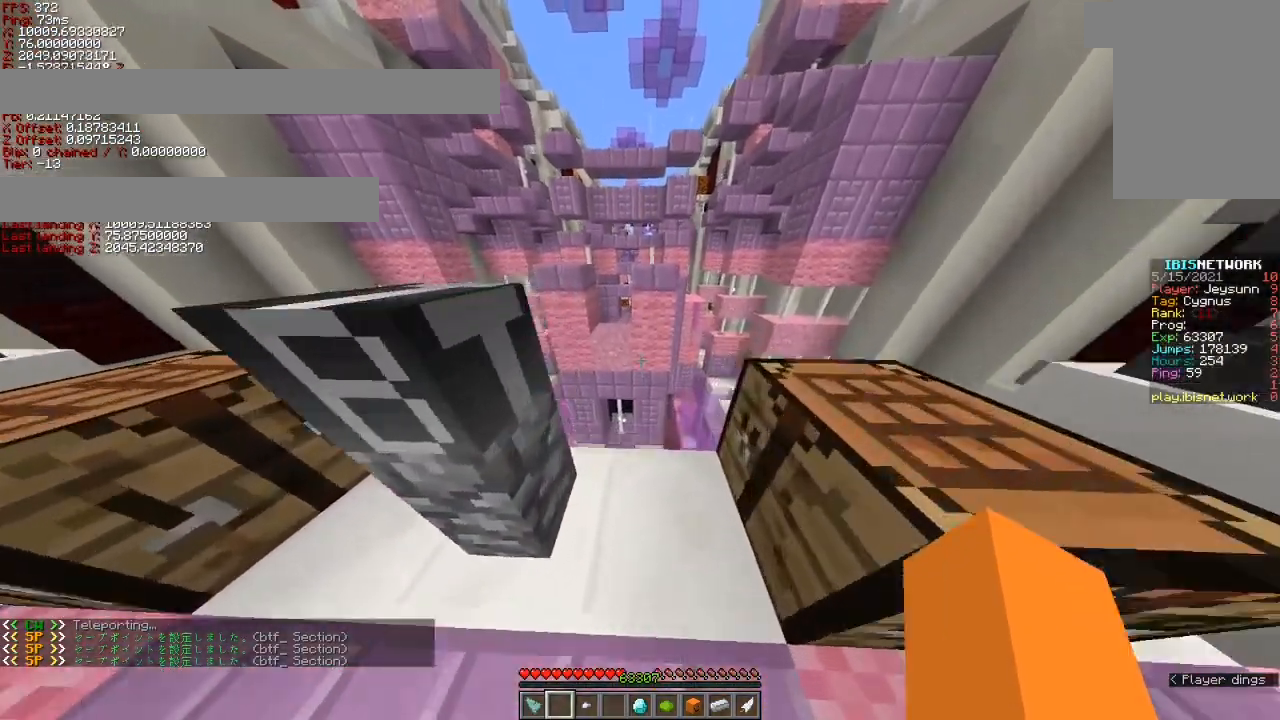
{"keys": ["w"], "events": [[217, "space", "down"], [350, "space", "up"], [467, "ctrl", "up"]]}
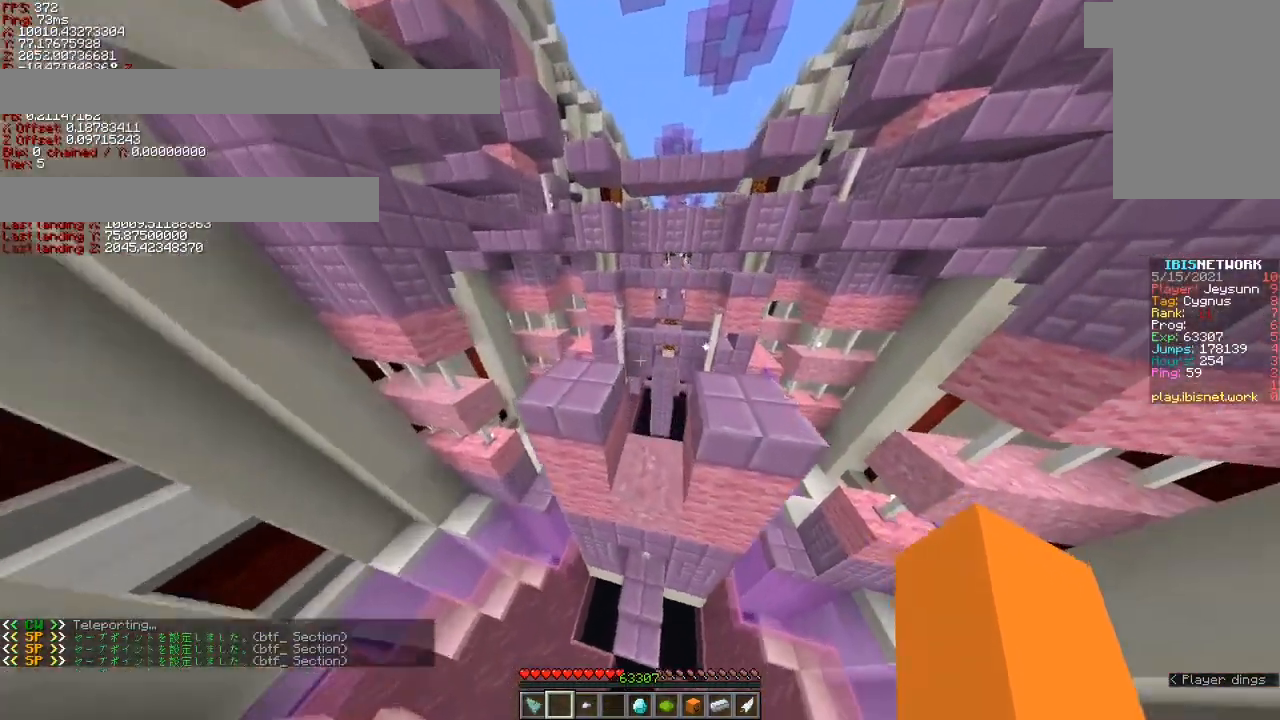
{"keys": ["shift", "w"], "events": [[67, "d", "down"], [200, "d", "up"], [300, "shift", "down"]]}
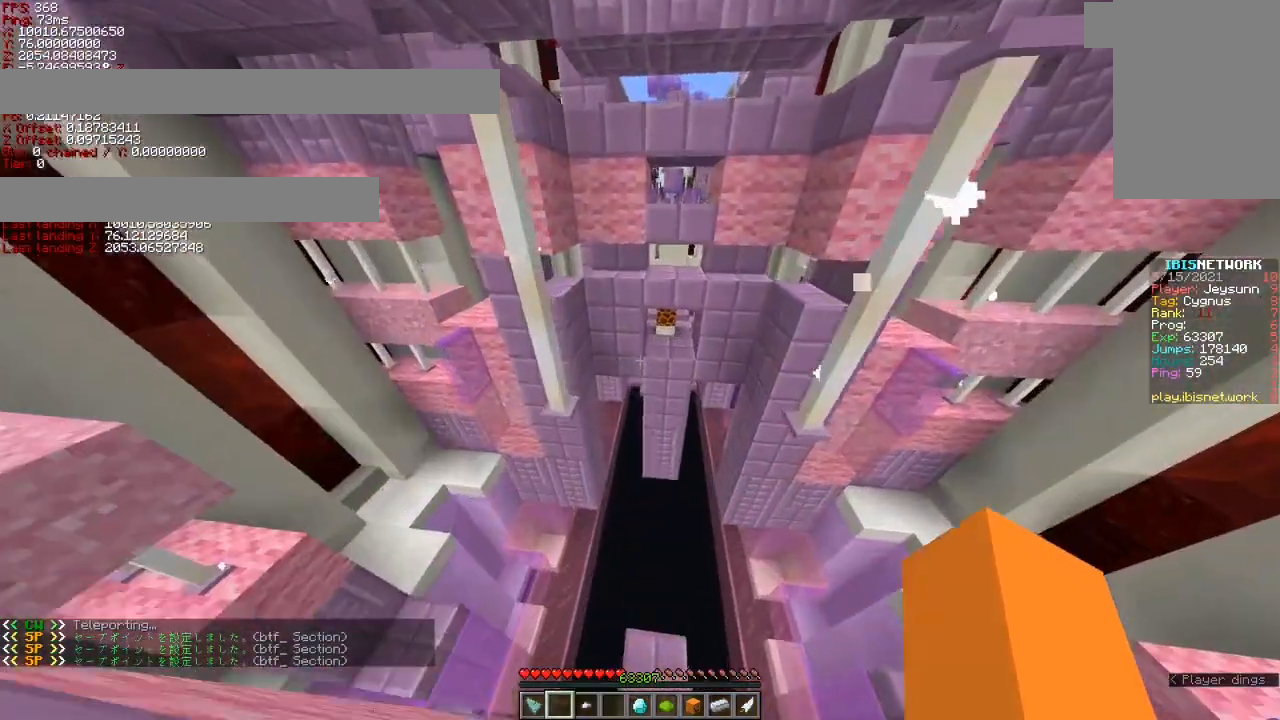
{"keys": ["s"], "events": [[200, "w", "up"], [417, "s", "down"], [417, "shift", "up"]]}
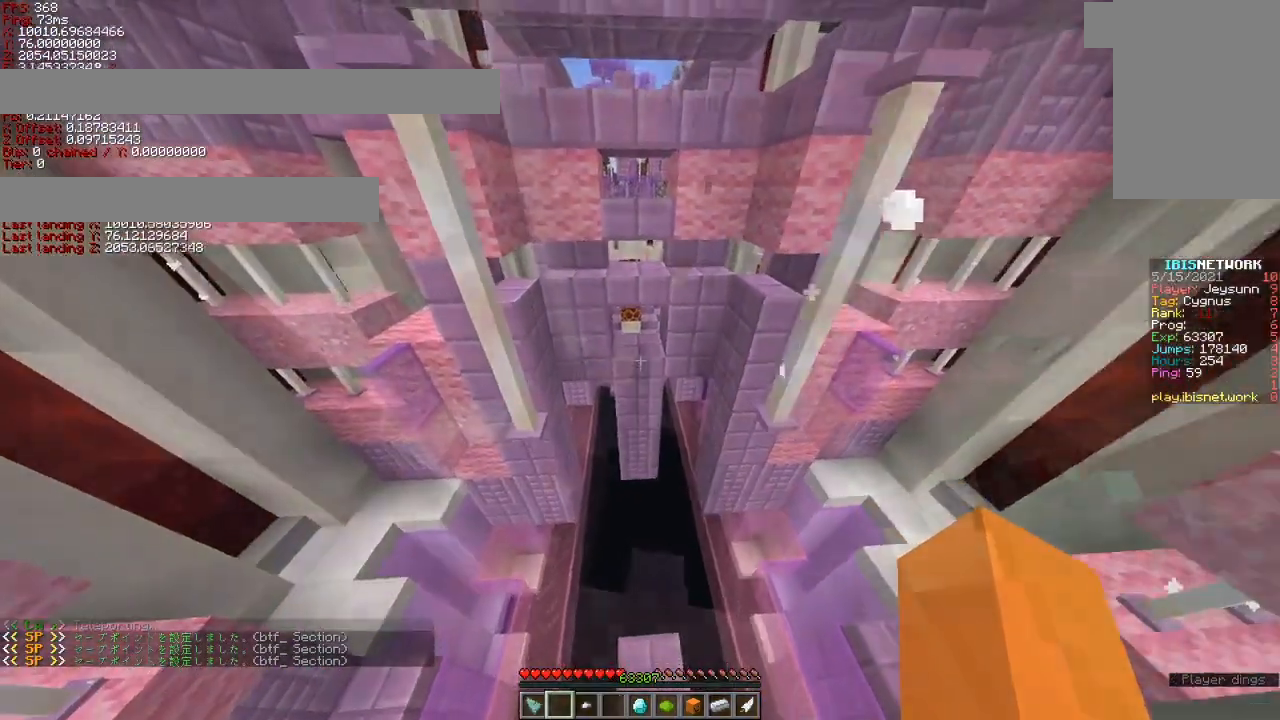
{"keys": ["a", "shift"]}
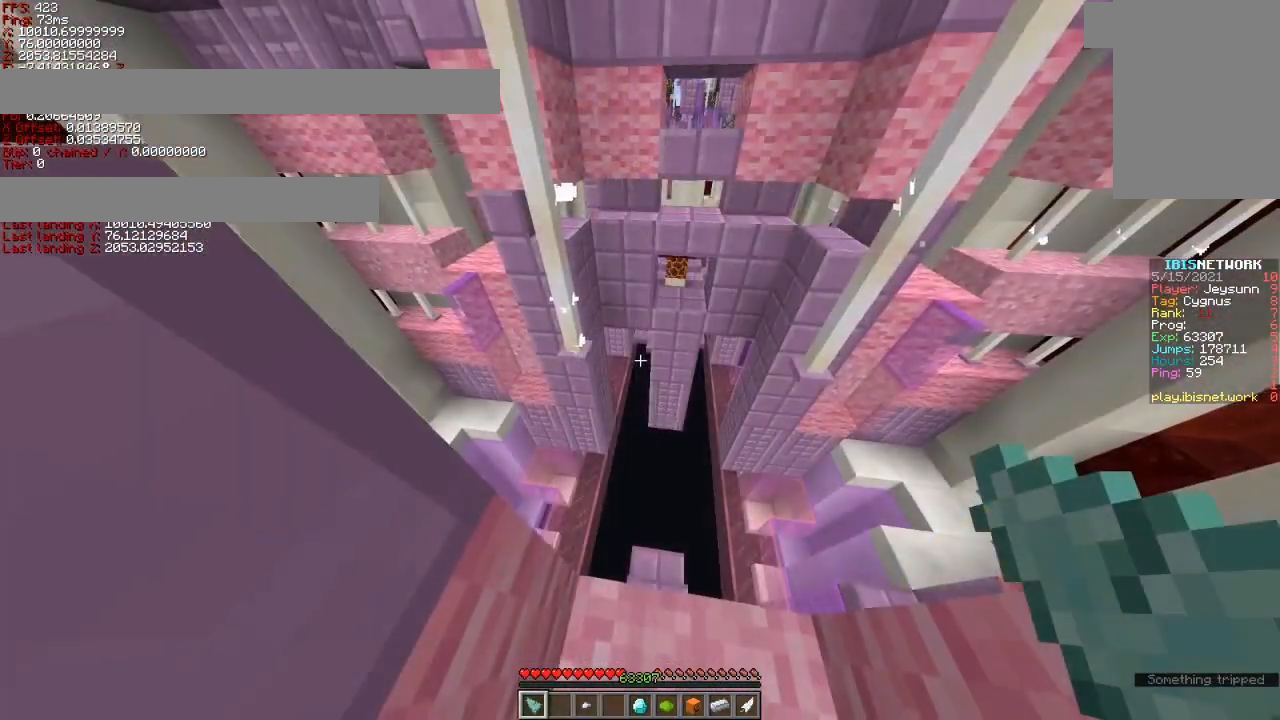
{"keys": ["shift"], "events": [[17, "shift", "up"], [167, "shift", "down"], [467, "a", "up"]]}
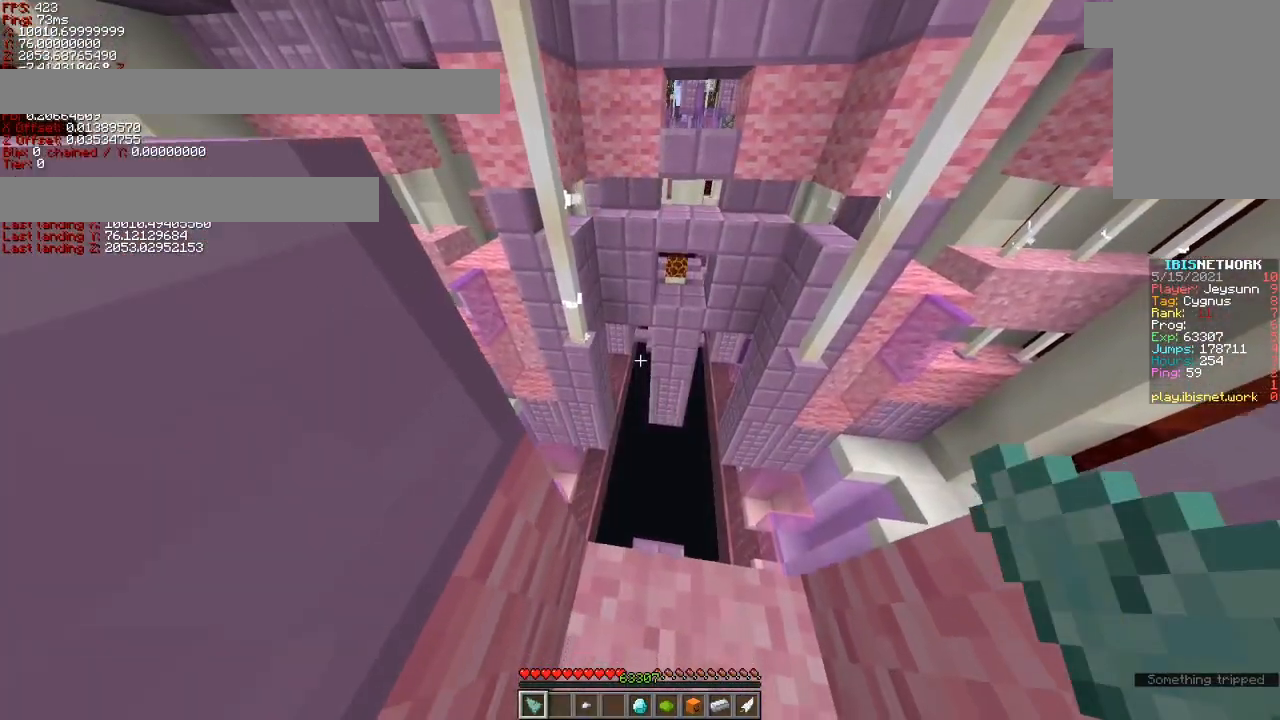
{"keys": ["shift"], "events": [[317, "a", "down"], [367, "a", "up"]]}
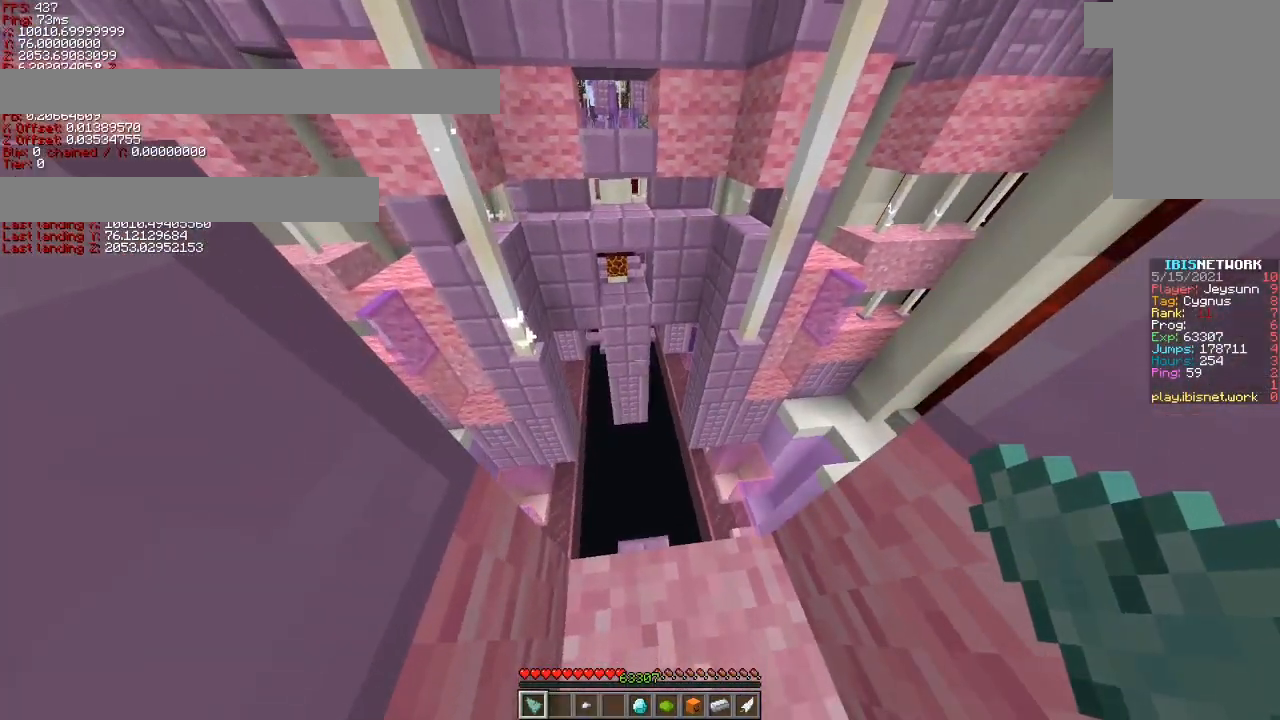
{"keys": ["shift"], "events": [[67, "a", "down"], [117, "a", "up"], [267, "a", "down"], [367, "a", "up"]]}
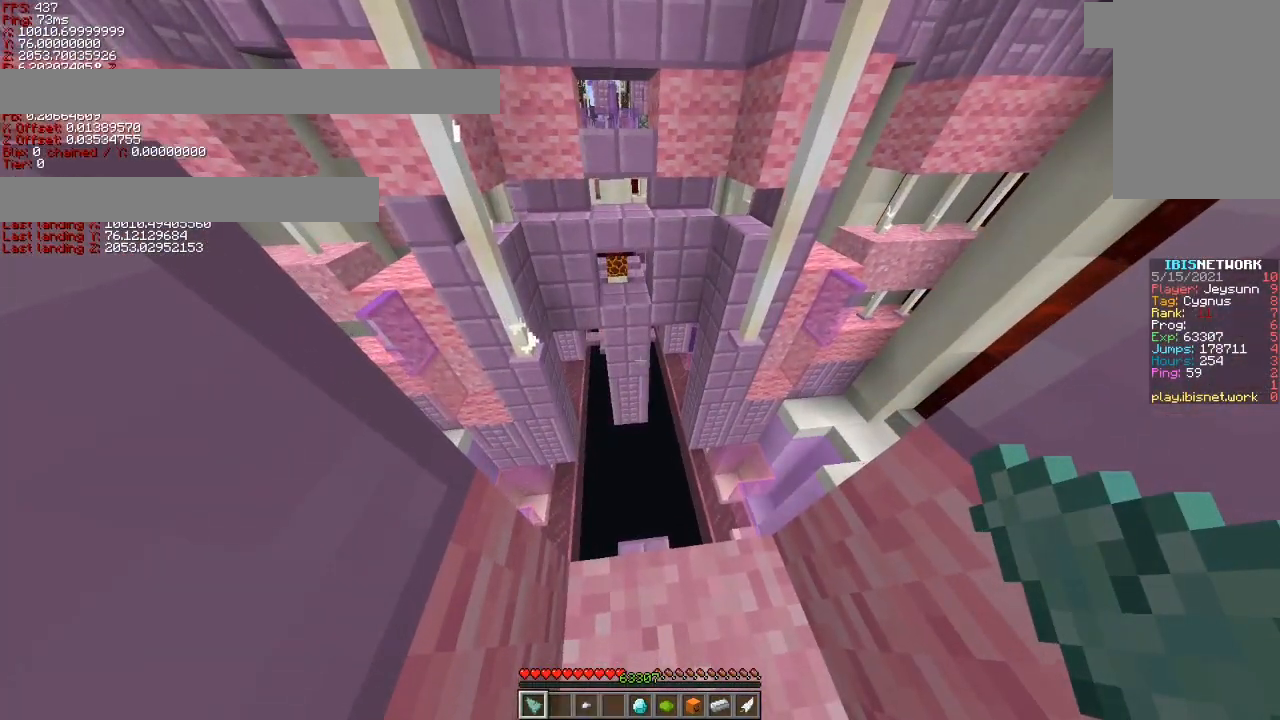
{"keys": ["ctrl"], "events": [[217, "shift", "up"], [300, "ctrl", "down"]]}
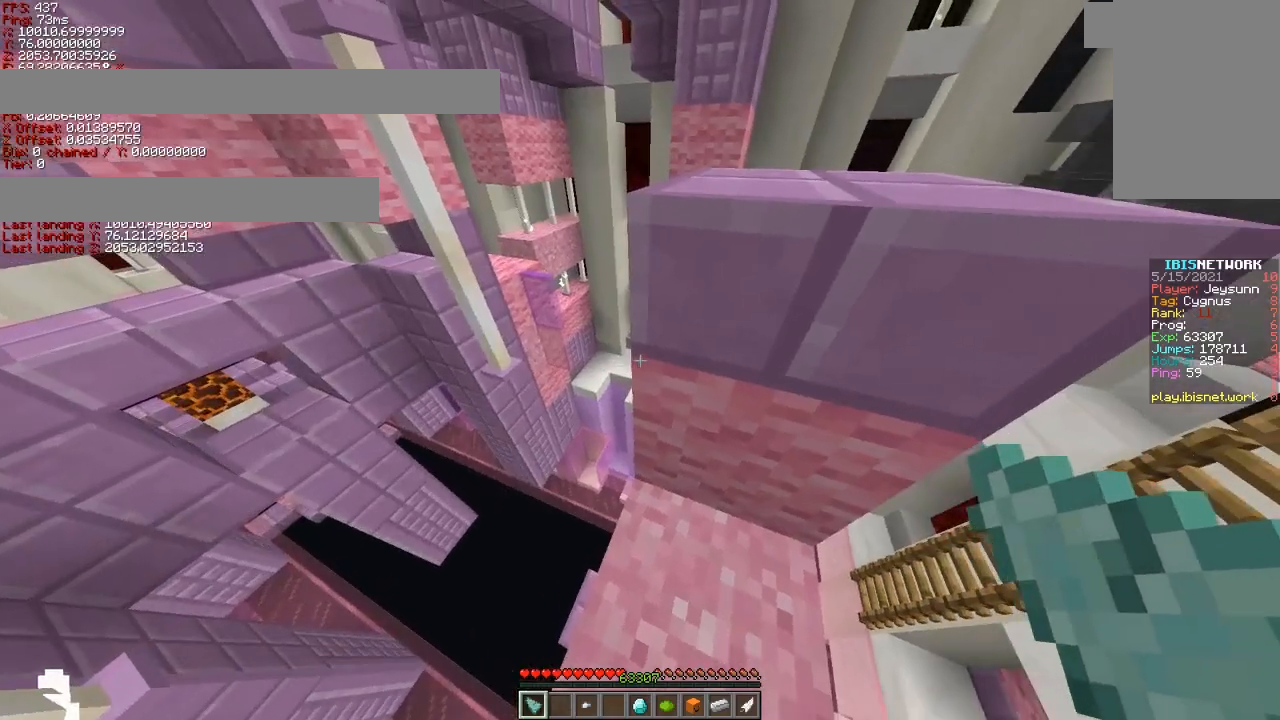
{"keys": ["ctrl"], "events": []}
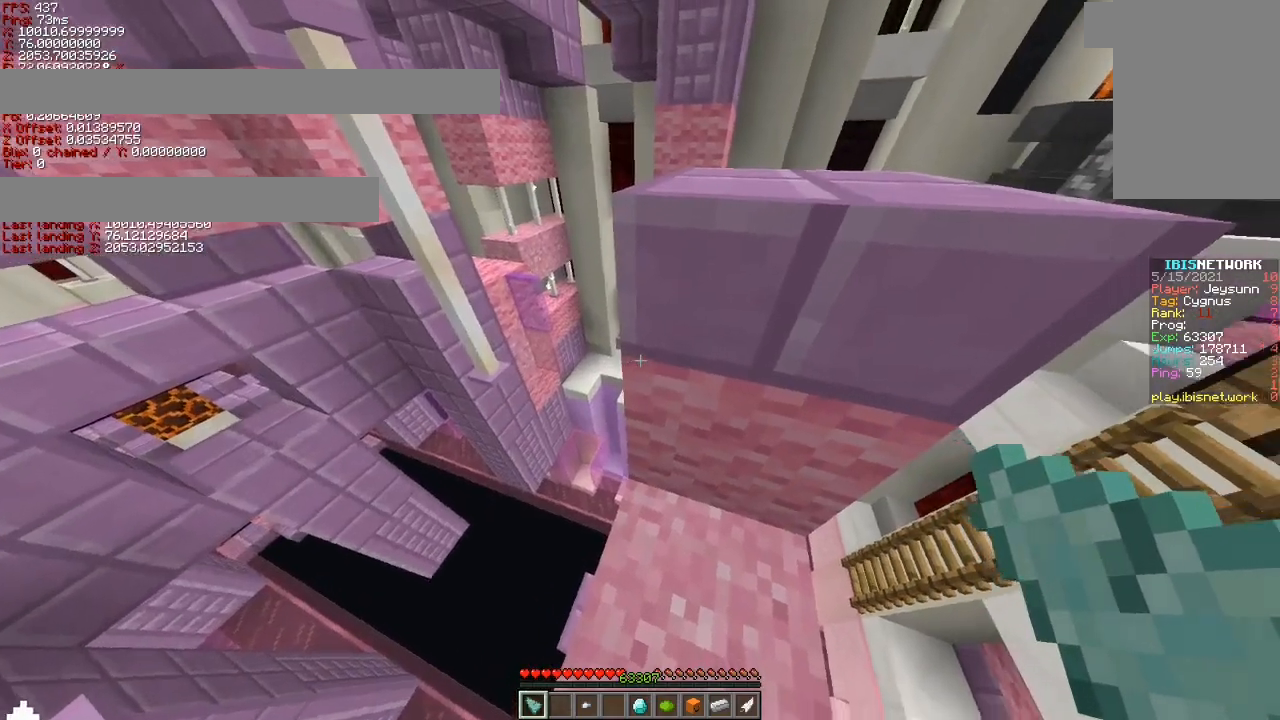
{"keys": ["ctrl"], "events": []}
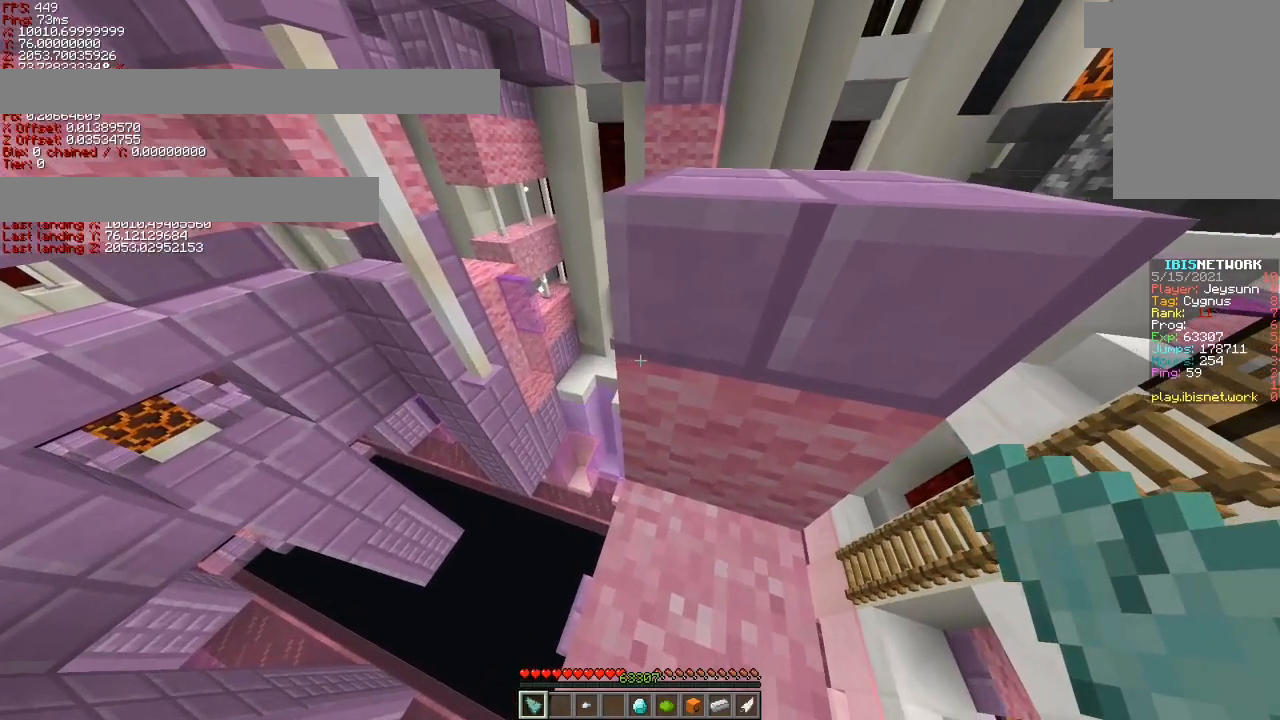
{"keys": ["ctrl"], "events": []}
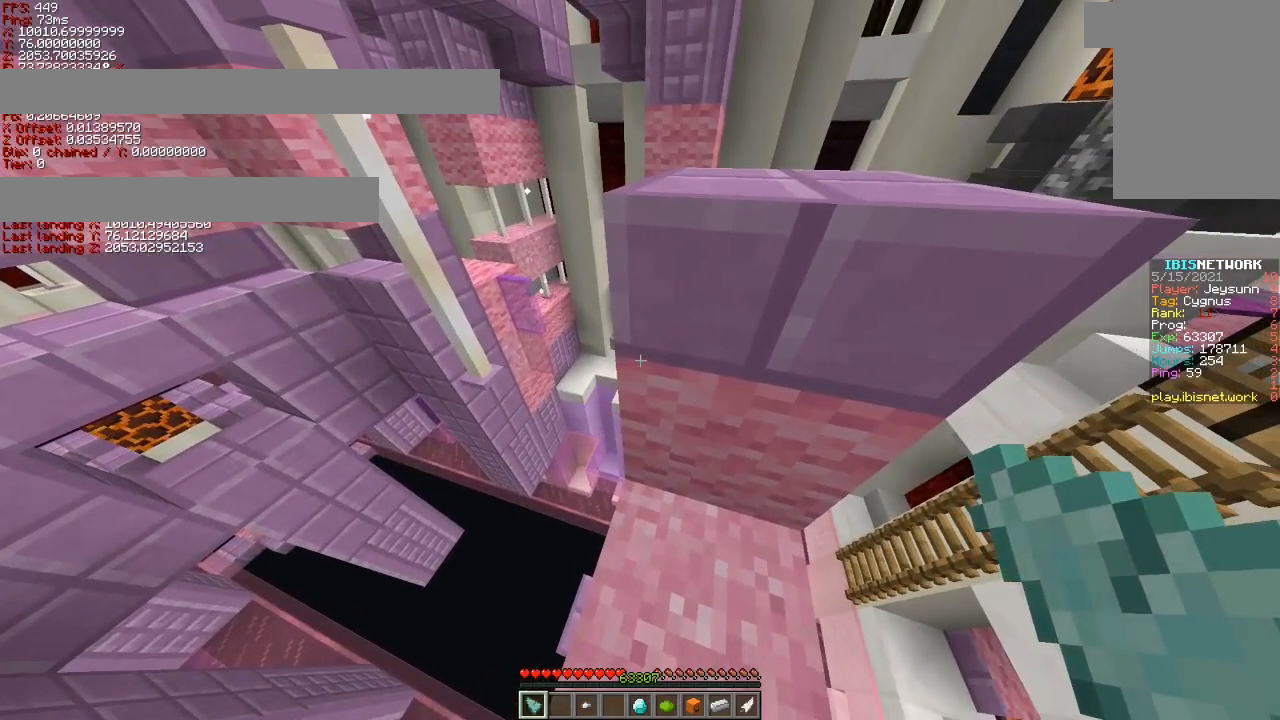
{"keys": ["ctrl"], "events": []}